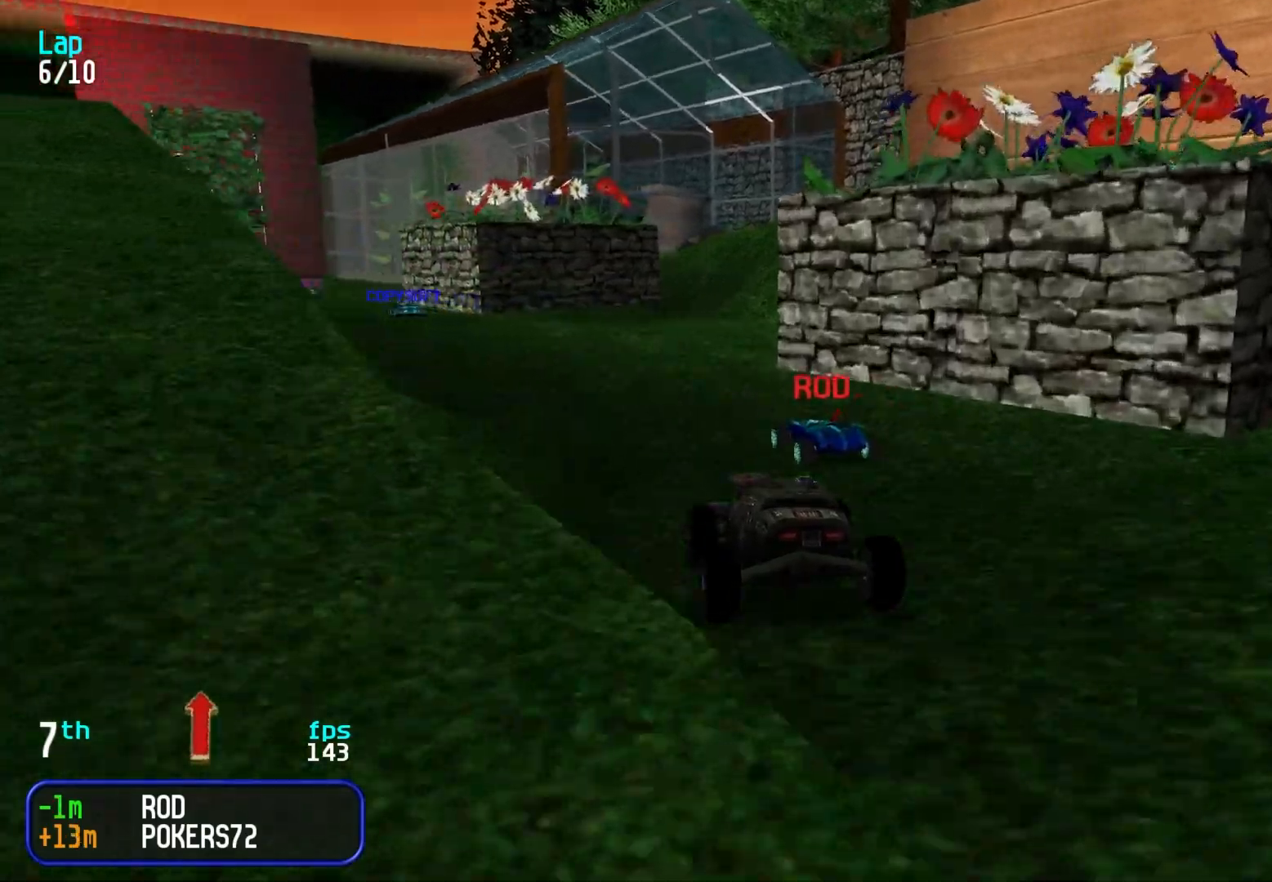
Gameplay with keyboard; each line is a JSON object with the keys held at the frame after it. "events" lists presses ("down") and releases ("up") of "down", "left", "right" and "up" between this image and that frame as [ms after this image, input, new state], when the widget could be followed in between. No other keys are recorded. Mouse input is not recorded.
{"keys": ["up"], "events": [[50, "left", "down"], [133, "left", "up"], [233, "left", "down"], [333, "left", "up"], [383, "left", "down"], [433, "left", "up"]]}
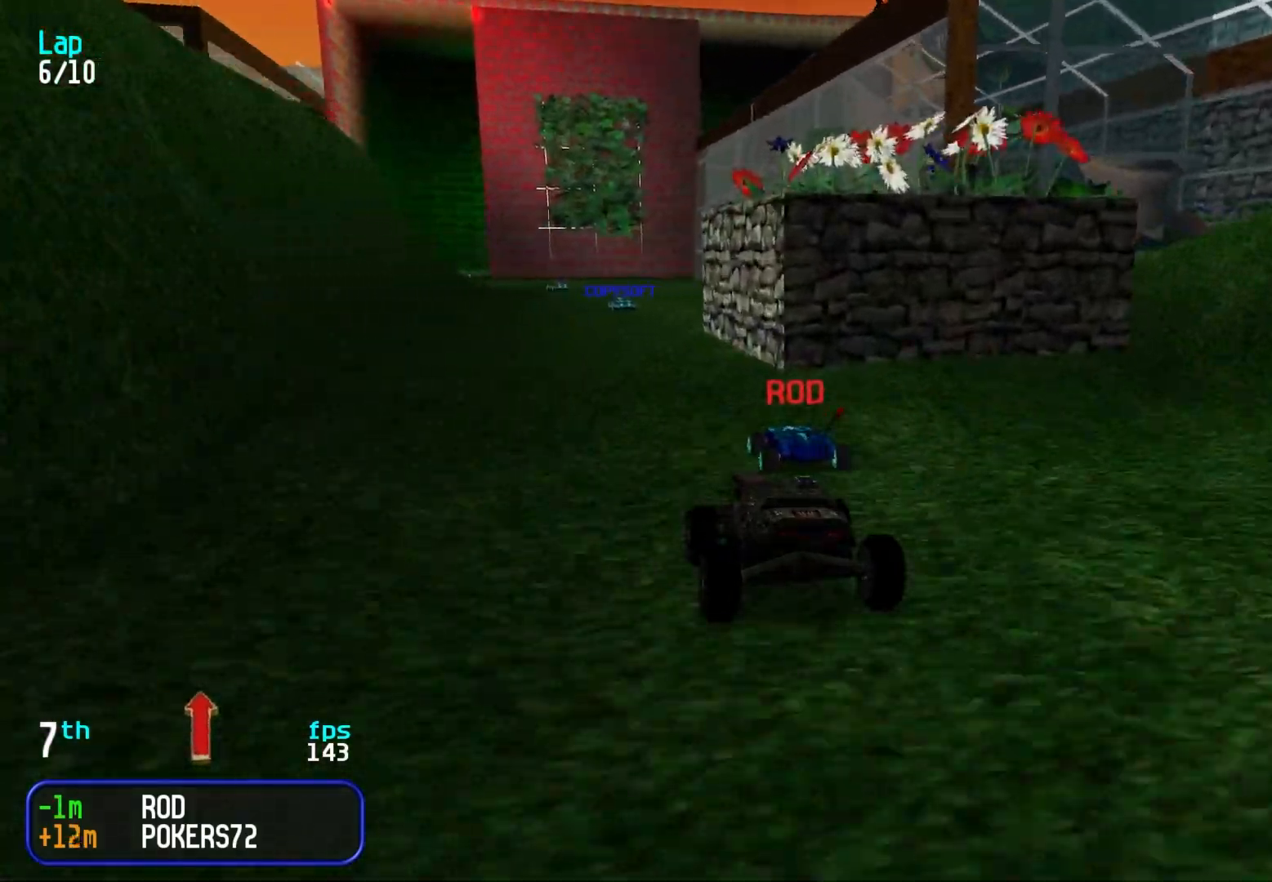
{"keys": ["up"], "events": [[300, "right", "down"], [350, "right", "up"]]}
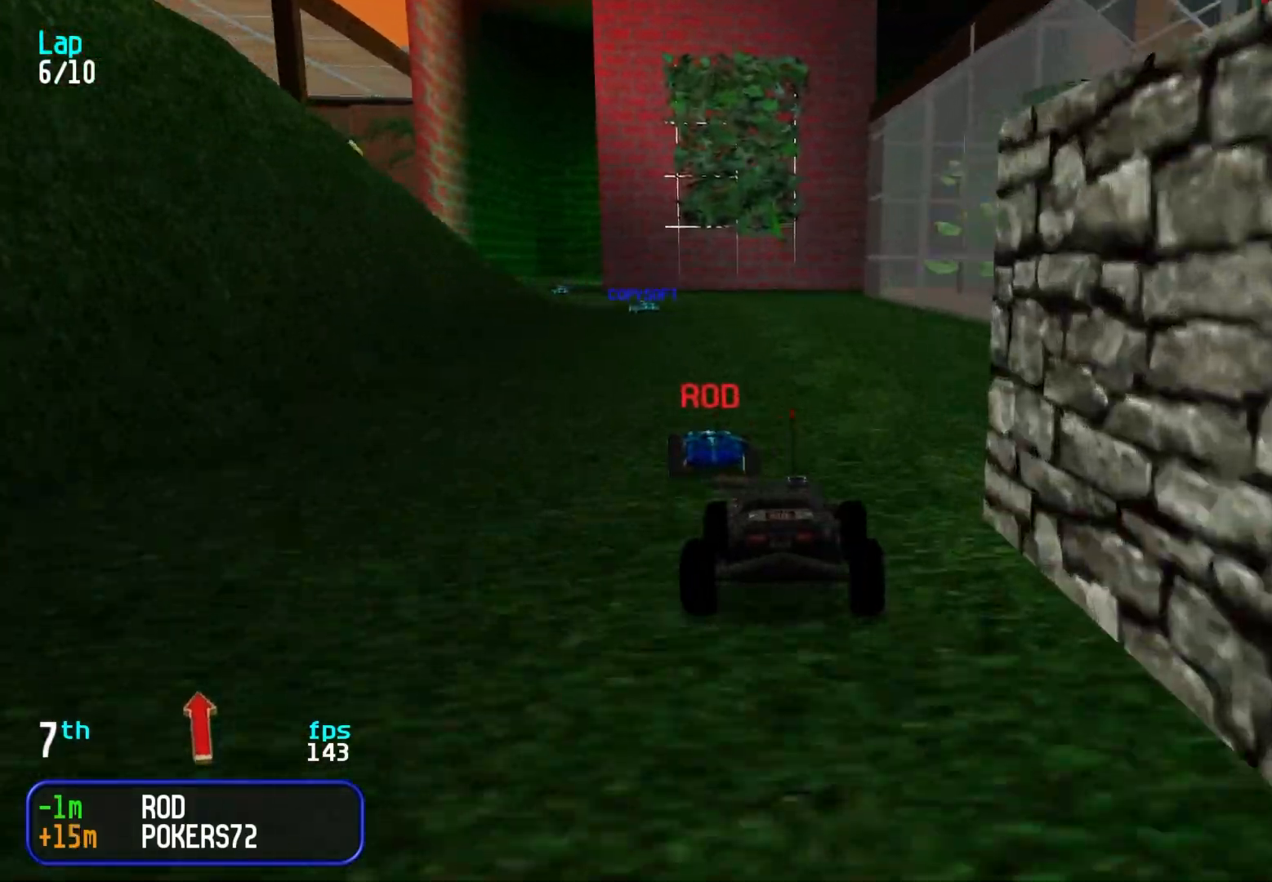
{"keys": ["up"], "events": [[133, "left", "down"], [183, "left", "up"], [417, "left", "down"], [467, "left", "up"]]}
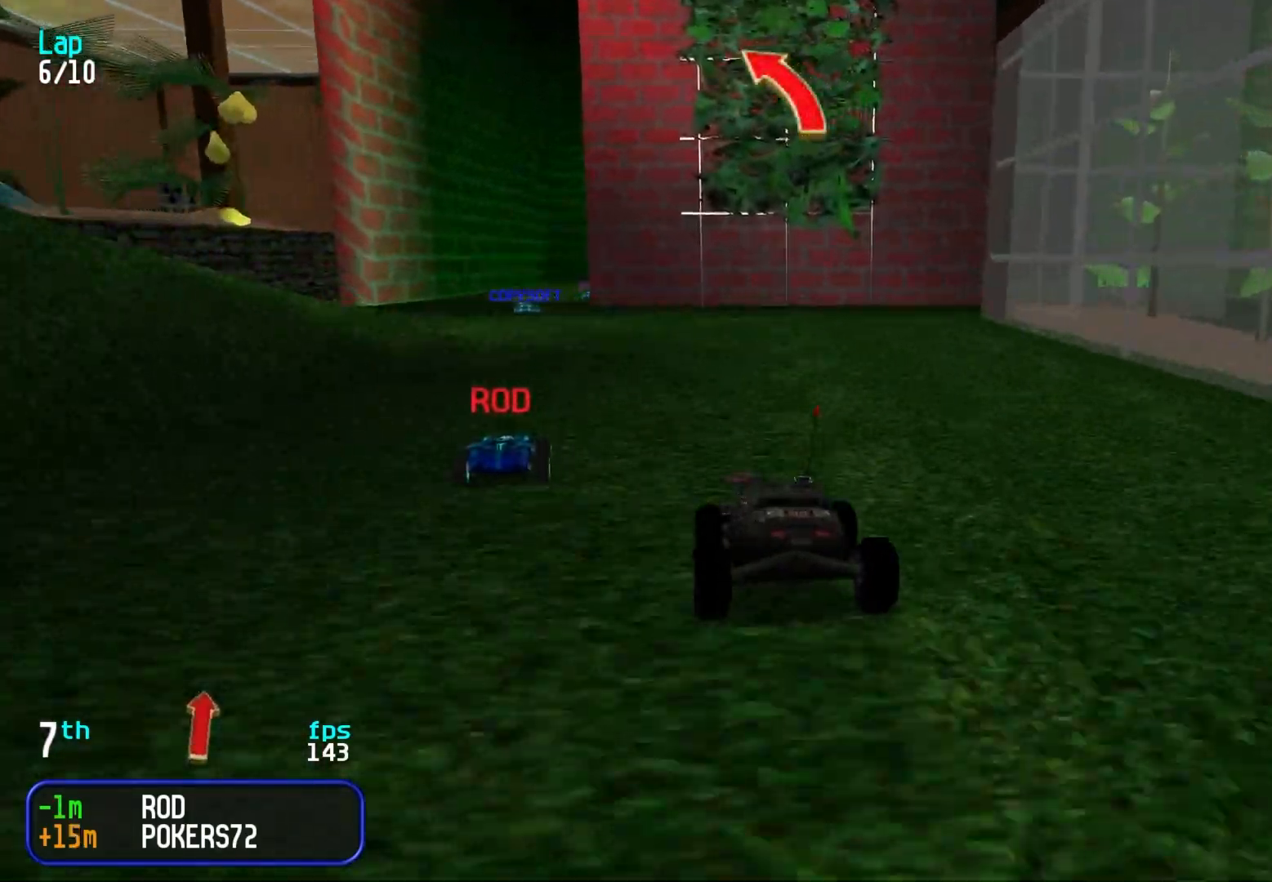
{"keys": [], "events": [[50, "left", "down"], [150, "left", "up"], [233, "left", "down"], [283, "left", "up"], [483, "up", "up"]]}
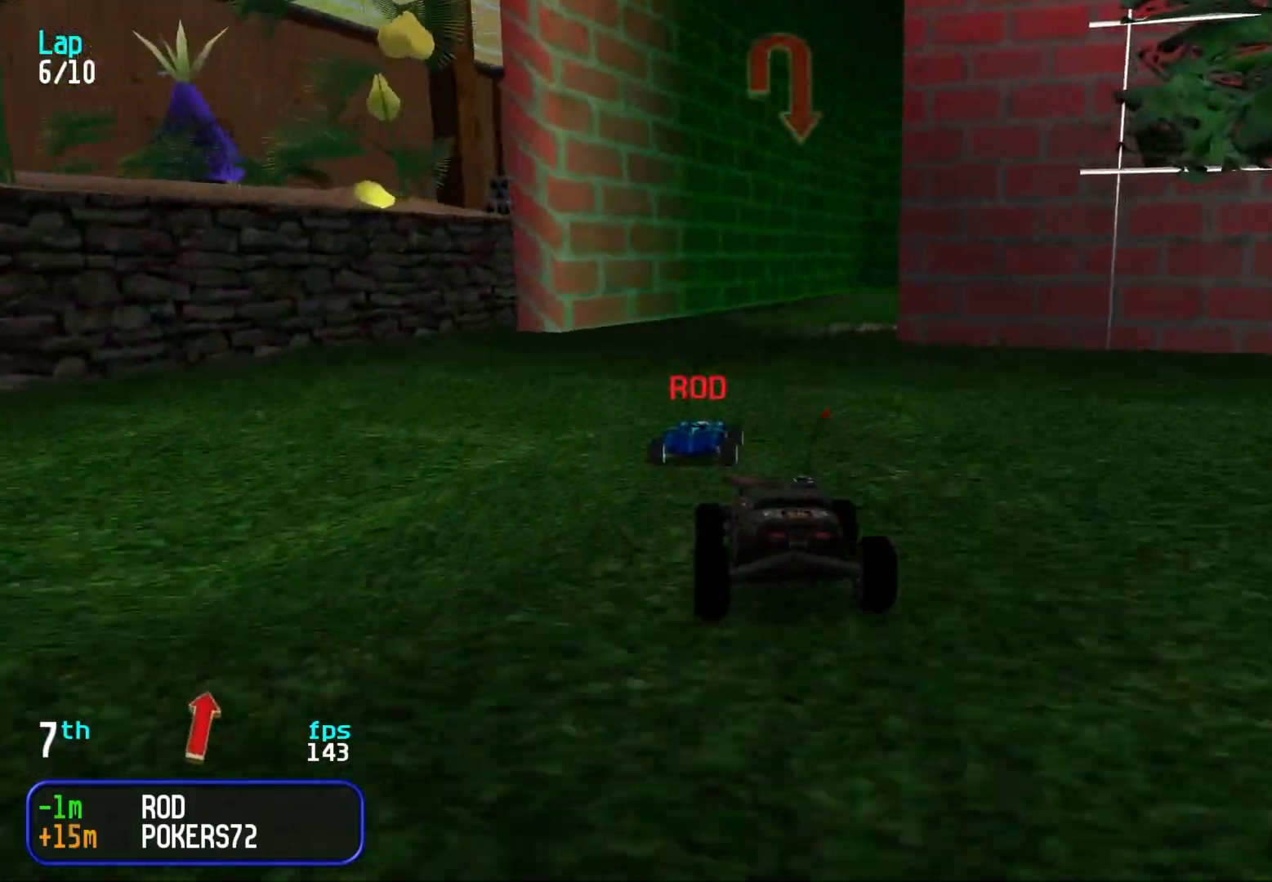
{"keys": ["right"], "events": [[17, "down", "down"], [167, "down", "up"], [167, "right", "down"], [217, "up", "down"], [300, "up", "up"], [350, "up", "down"], [450, "up", "up"]]}
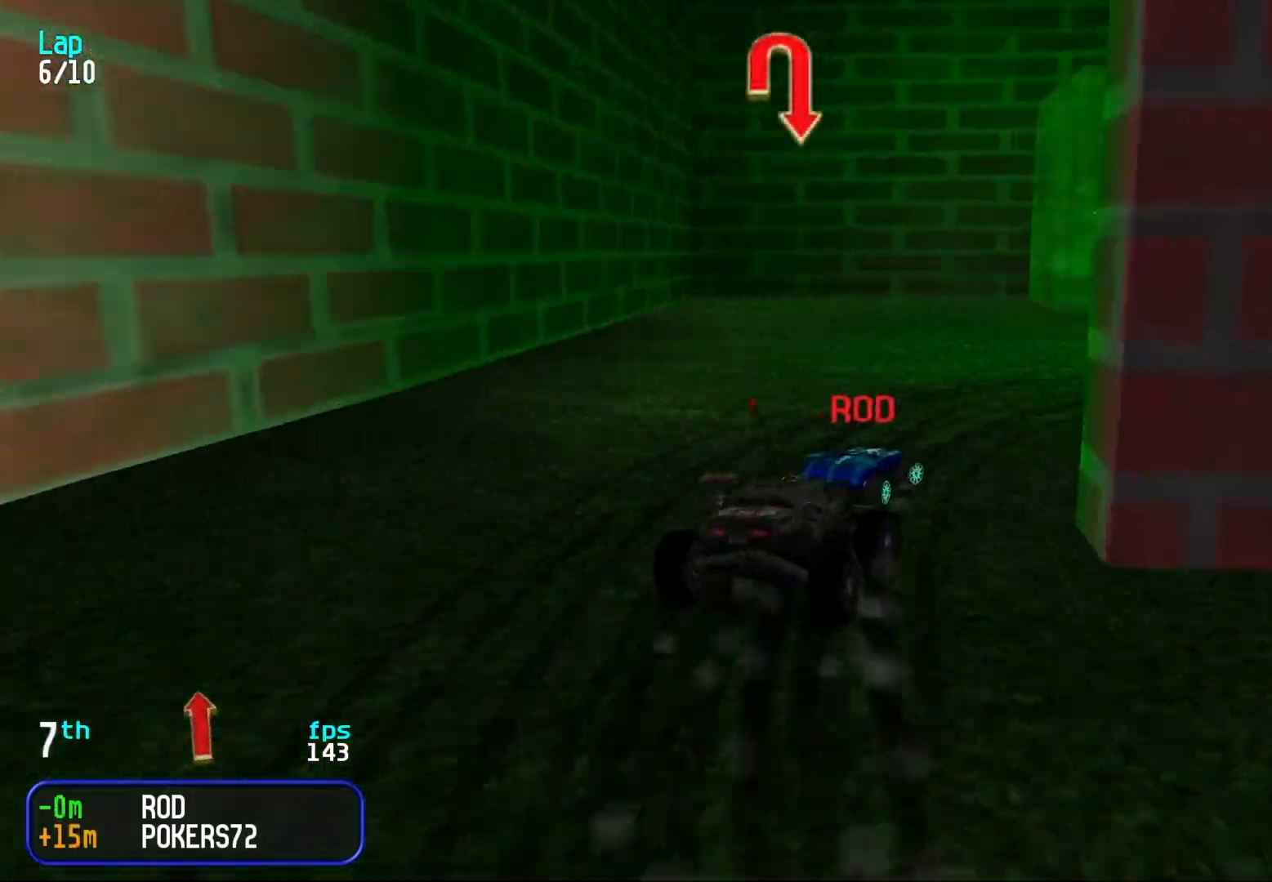
{"keys": ["right", "up"], "events": [[33, "up", "down"], [83, "up", "up"], [233, "up", "down"], [417, "up", "up"], [500, "up", "down"]]}
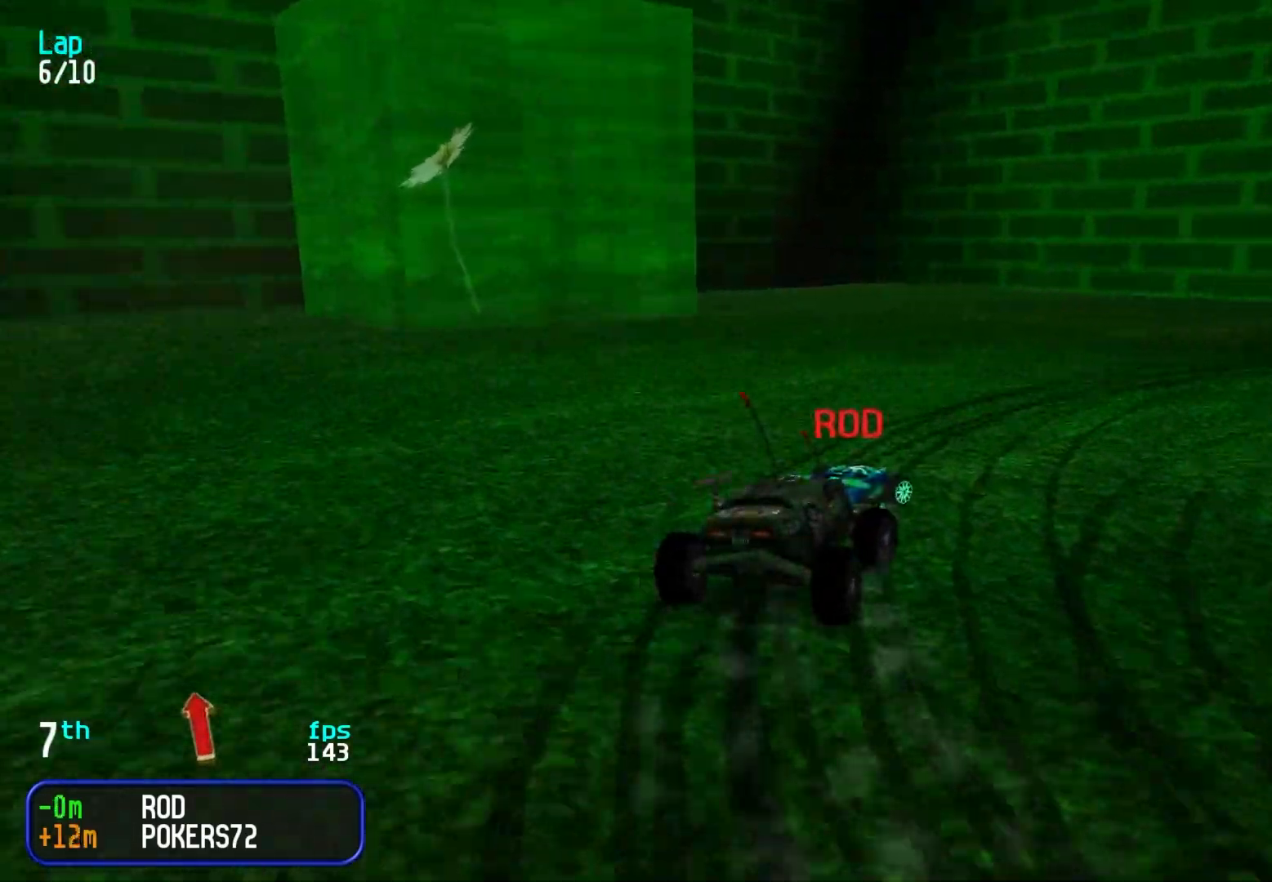
{"keys": ["right", "up"], "events": [[150, "right", "up"], [233, "right", "down"]]}
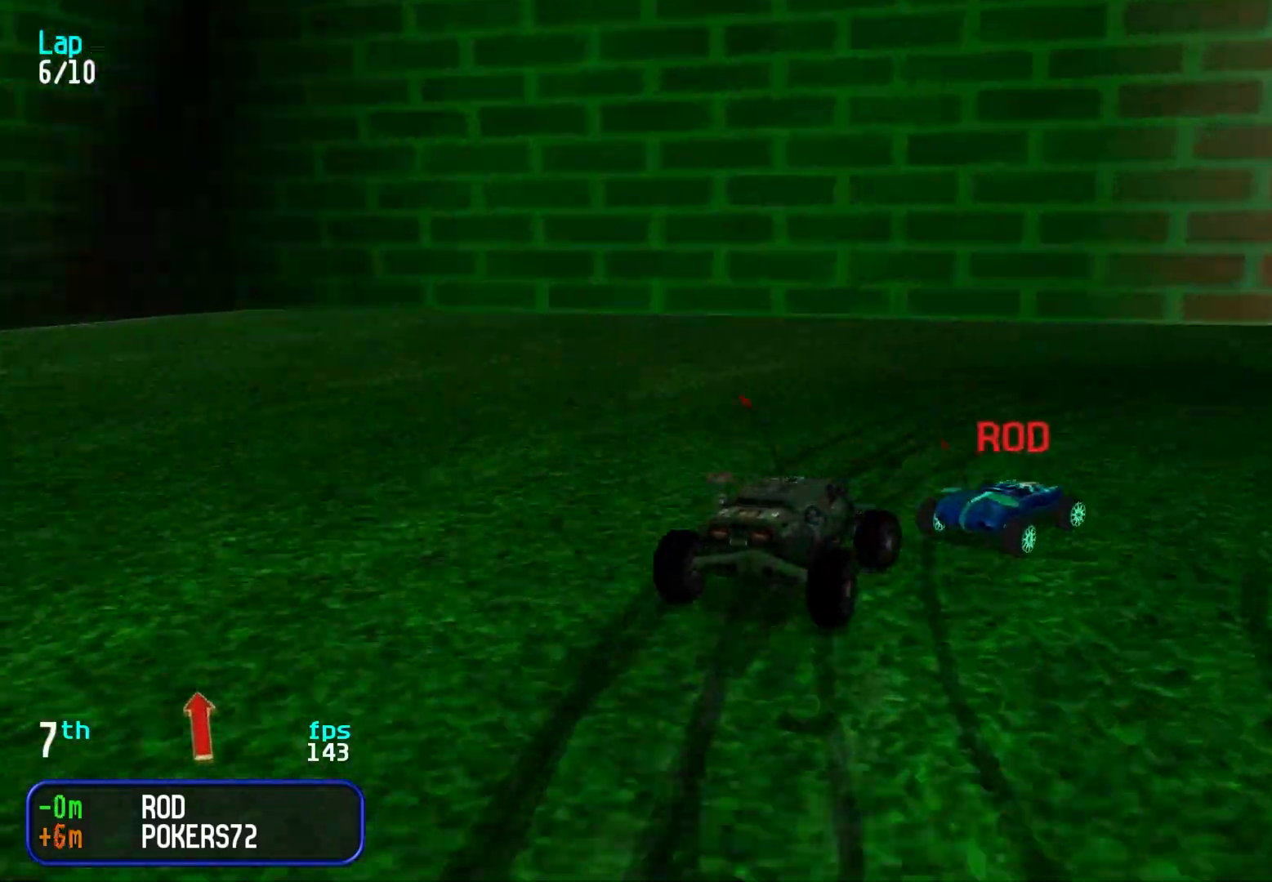
{"keys": ["up"], "events": [[350, "right", "up"]]}
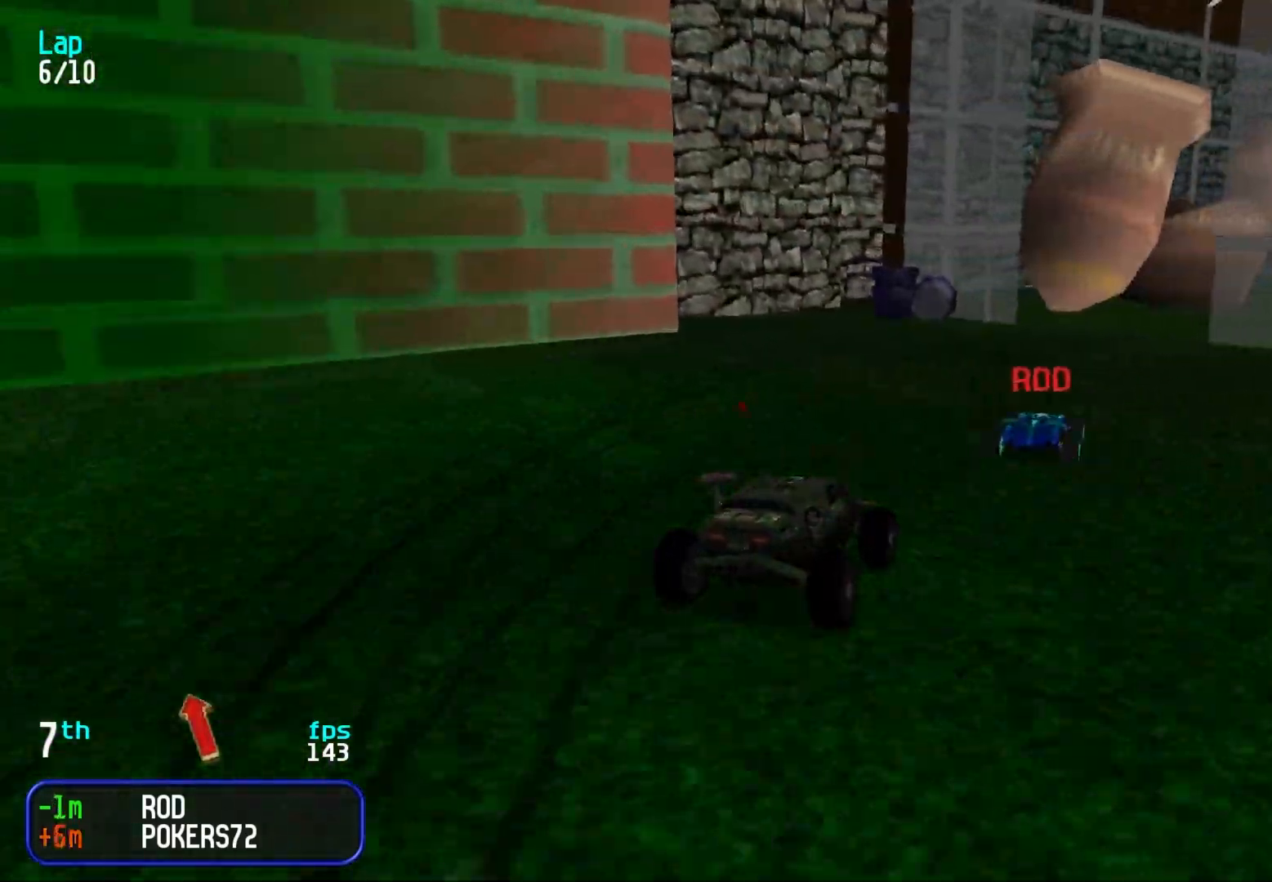
{"keys": ["right", "up"], "events": [[33, "right", "down"], [83, "right", "up"], [317, "right", "down"], [450, "right", "up"], [500, "right", "down"]]}
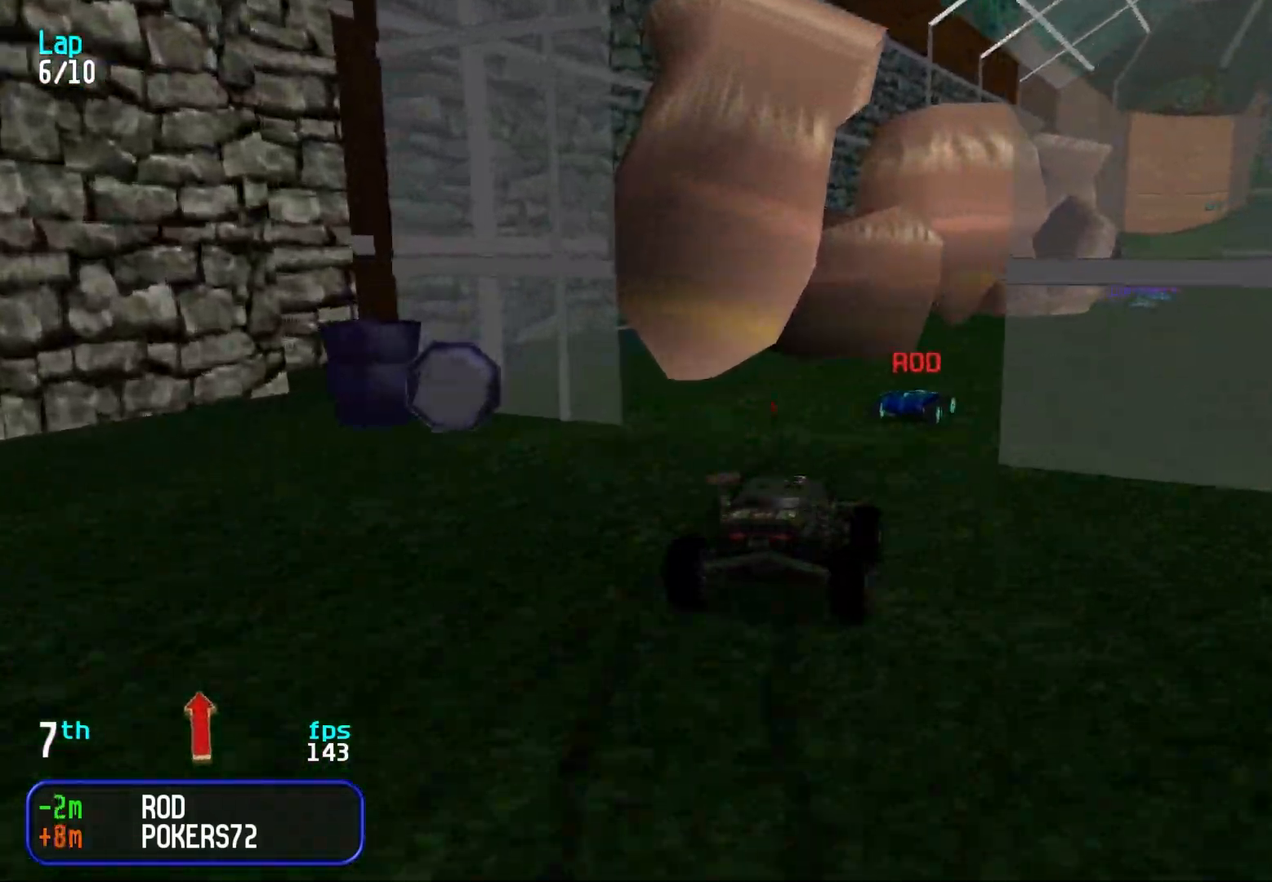
{"keys": ["right", "up"], "events": [[100, "right", "up"], [200, "right", "down"], [233, "right", "up"], [483, "right", "down"]]}
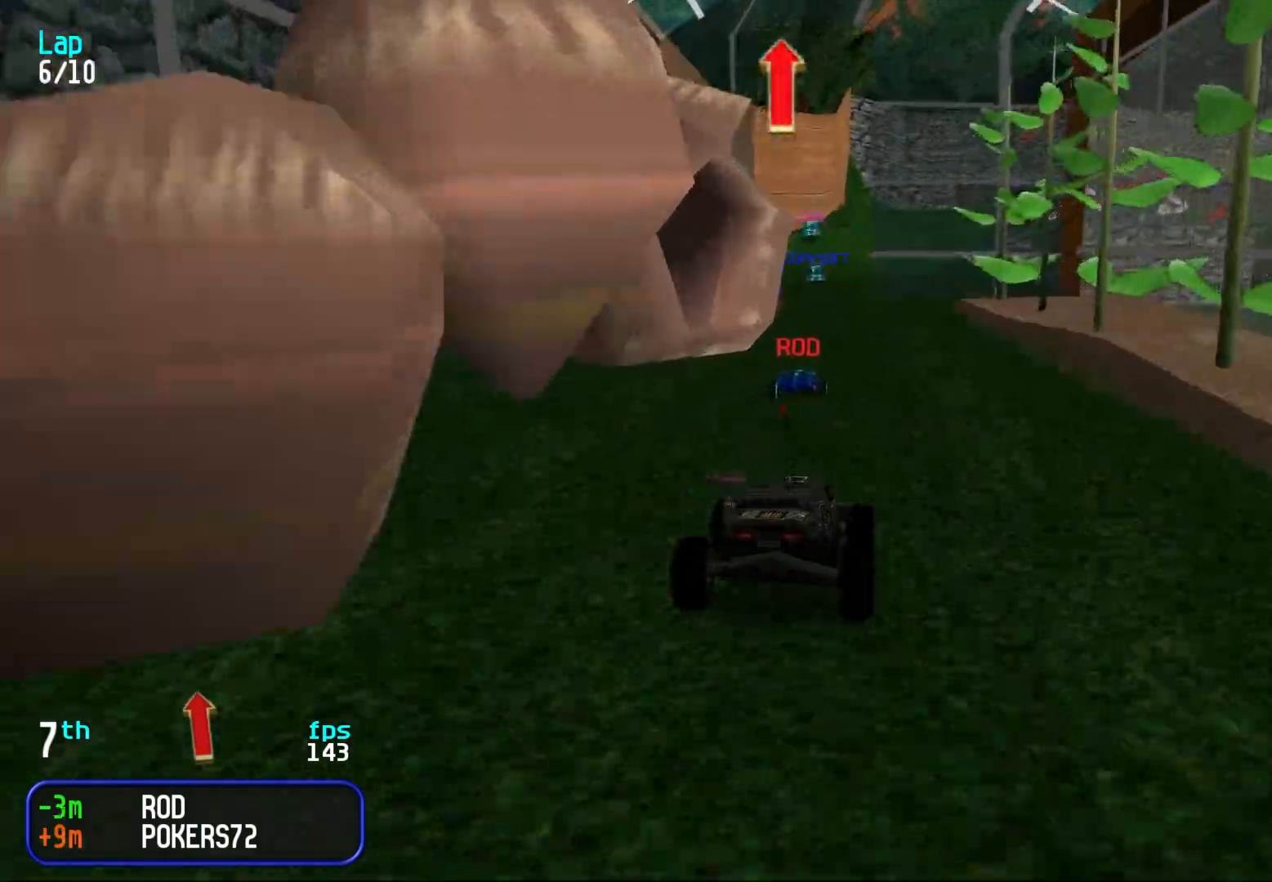
{"keys": ["up"], "events": [[17, "right", "up"], [117, "left", "down"], [217, "left", "up"], [300, "left", "down"], [350, "left", "up"]]}
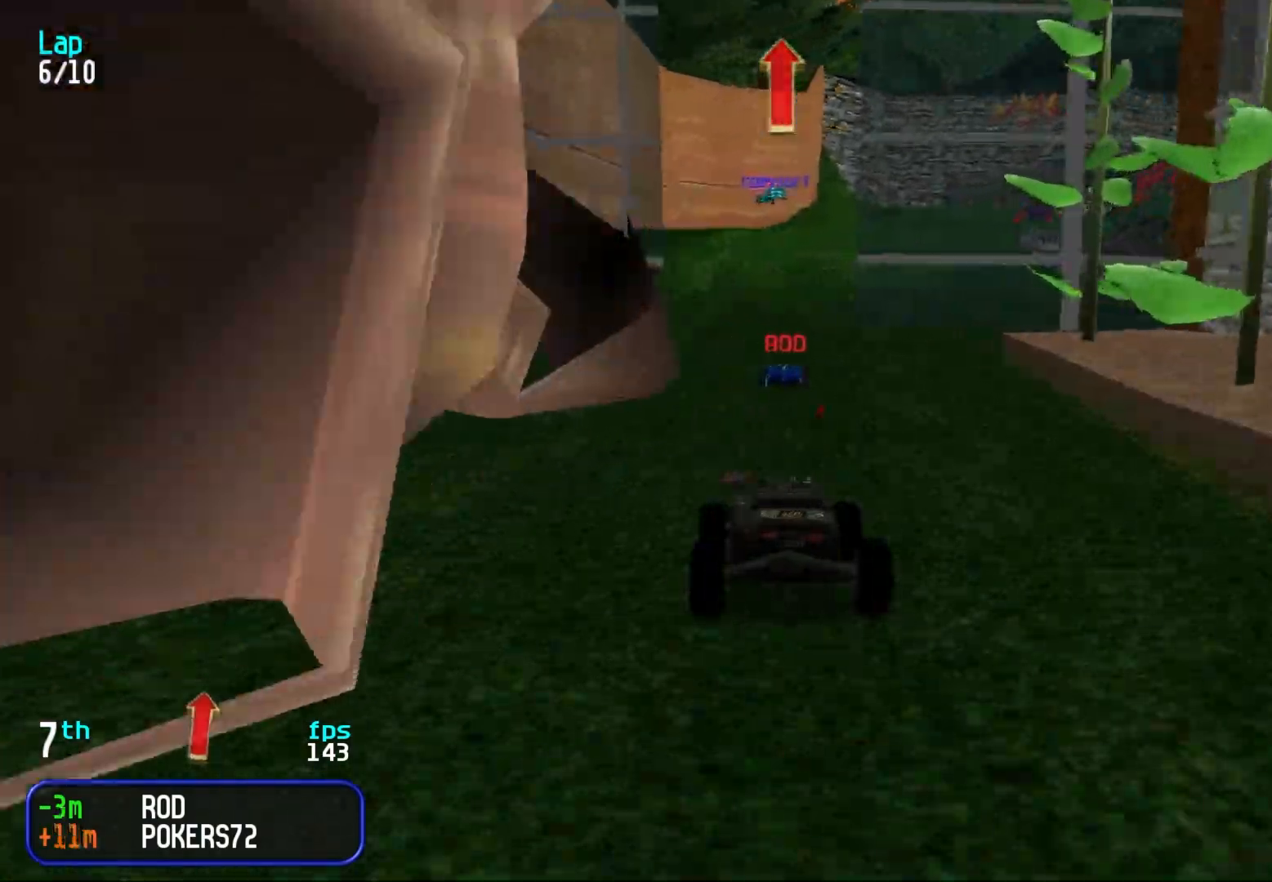
{"keys": ["up"], "events": [[83, "right", "down"], [133, "right", "up"]]}
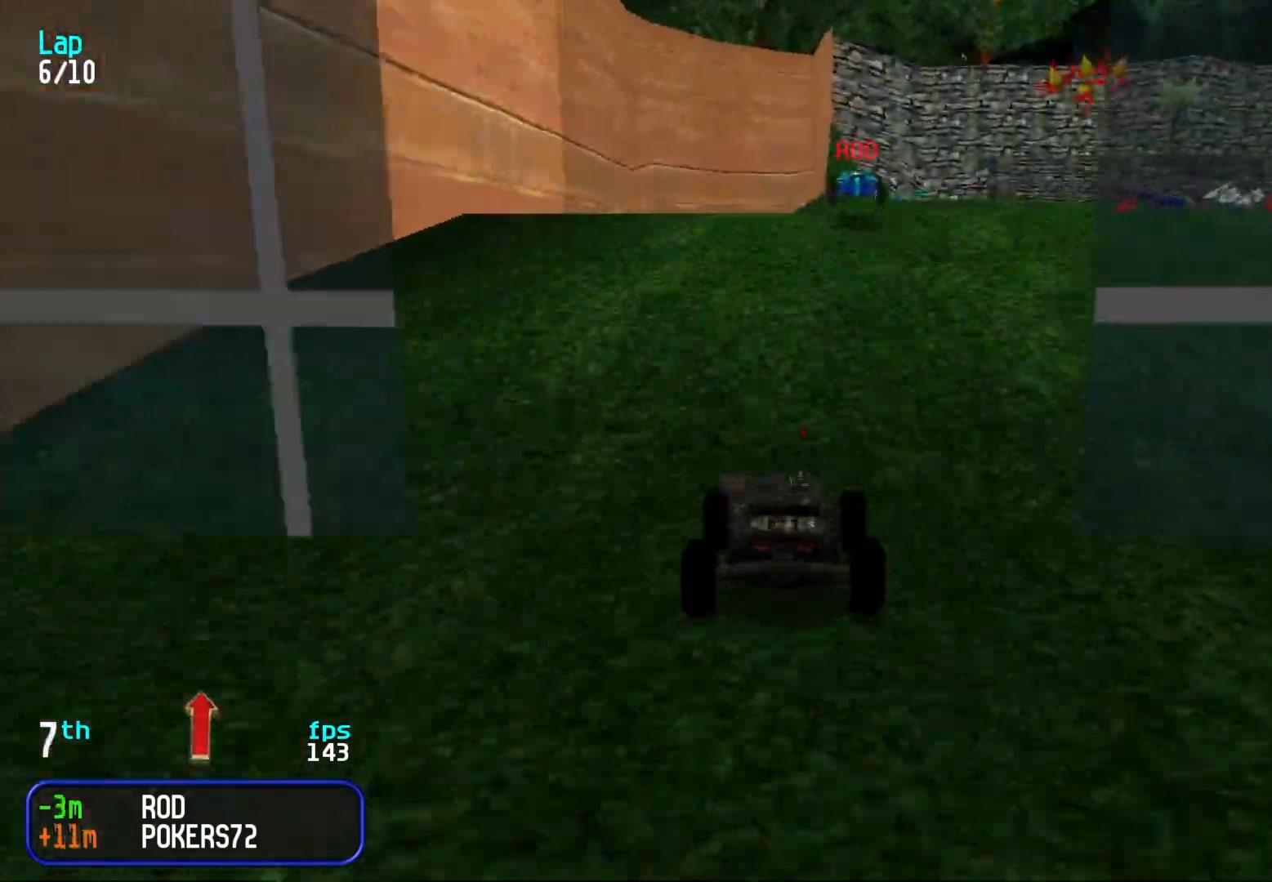
{"keys": ["up"], "events": []}
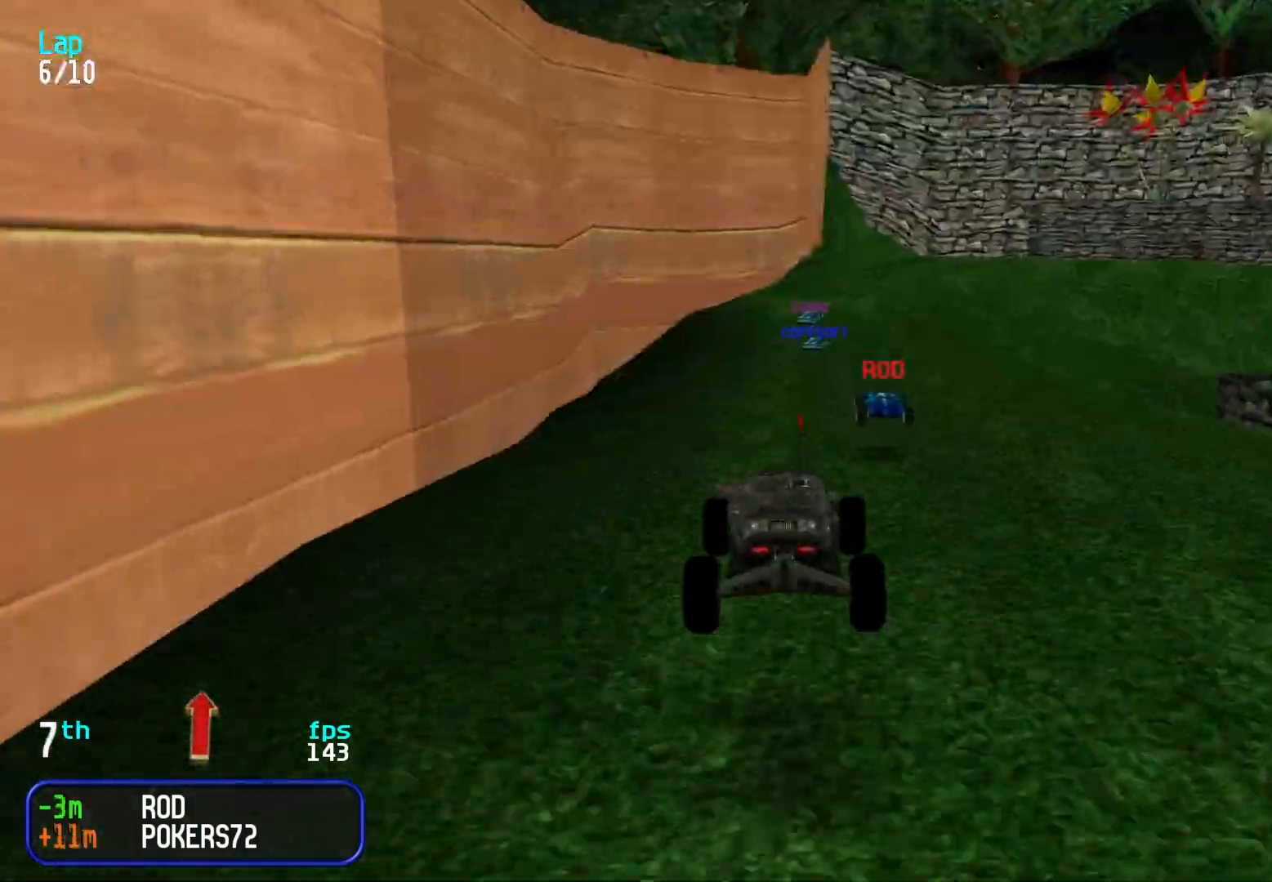
{"keys": ["up"], "events": []}
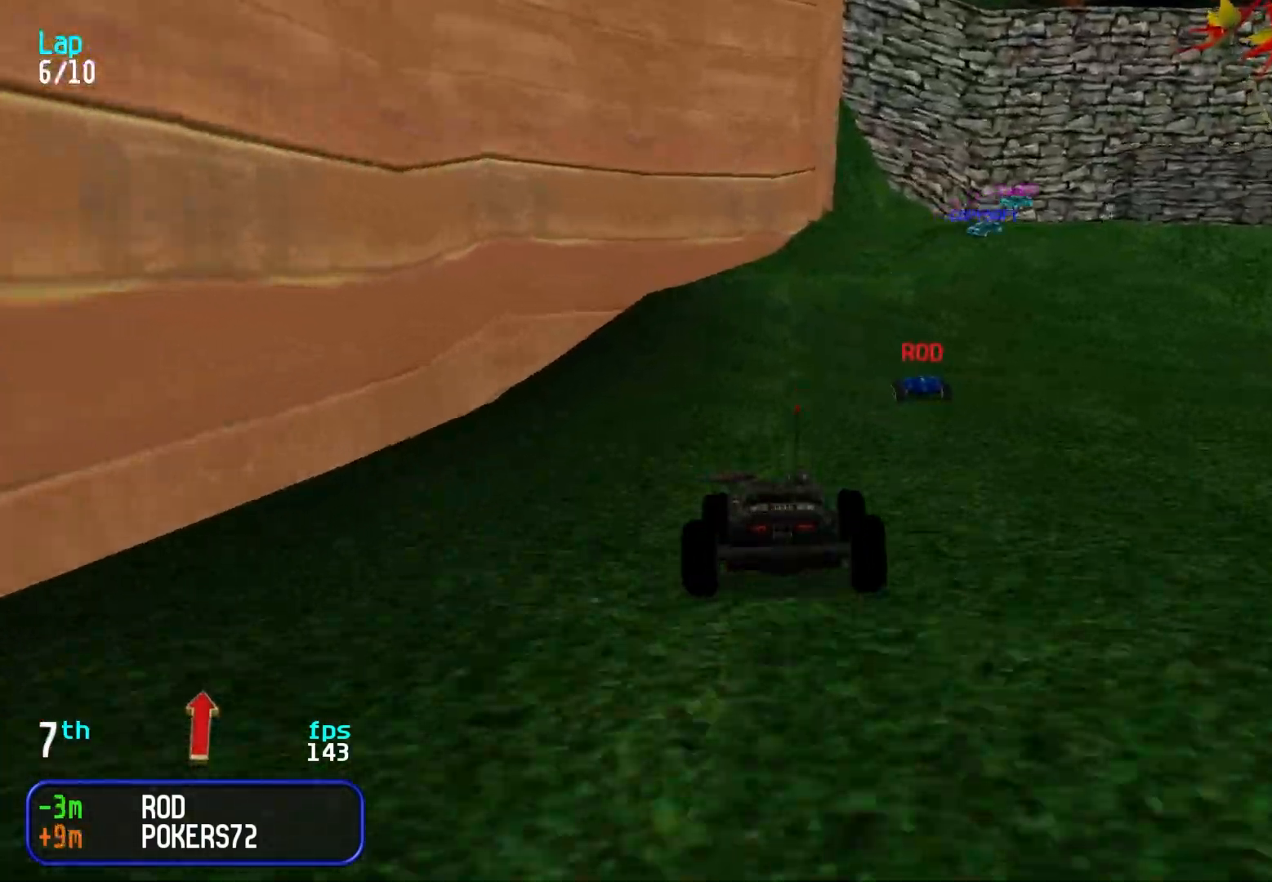
{"keys": ["right", "up"], "events": [[500, "right", "down"]]}
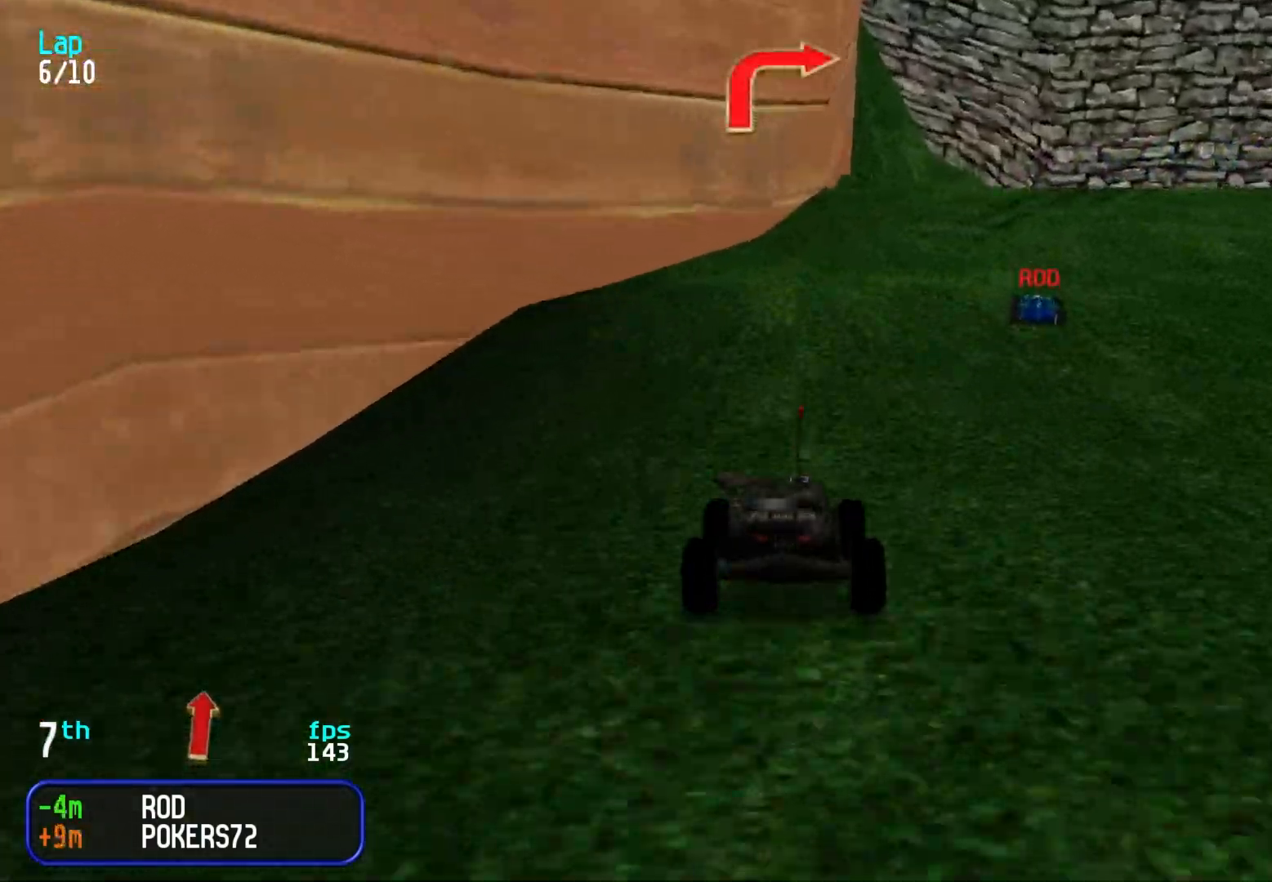
{"keys": ["right", "up"], "events": [[50, "right", "up"], [150, "right", "down"], [233, "right", "up"], [283, "right", "down"], [417, "right", "up"], [467, "right", "down"]]}
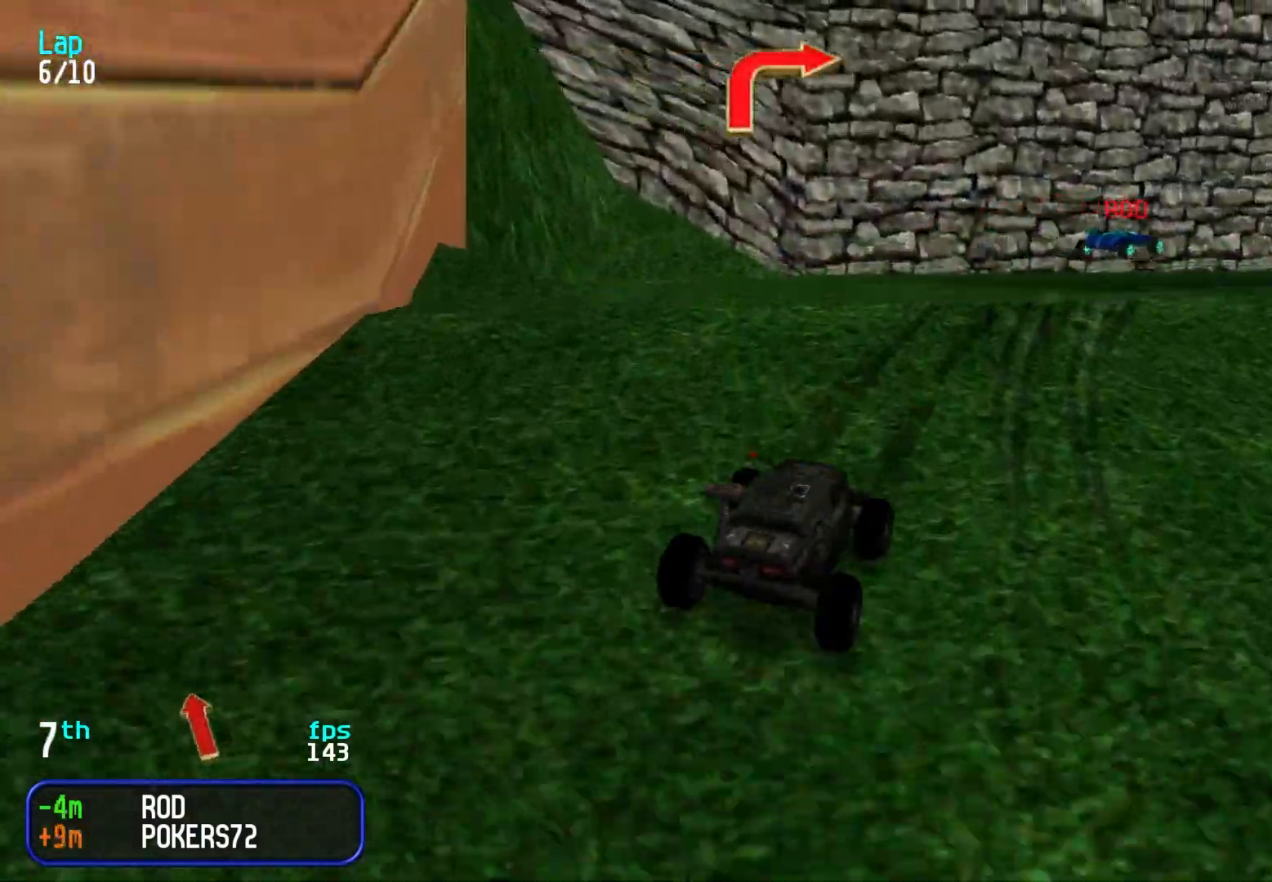
{"keys": [], "events": [[167, "right", "up"], [217, "right", "down"], [350, "right", "up"], [350, "up", "up"]]}
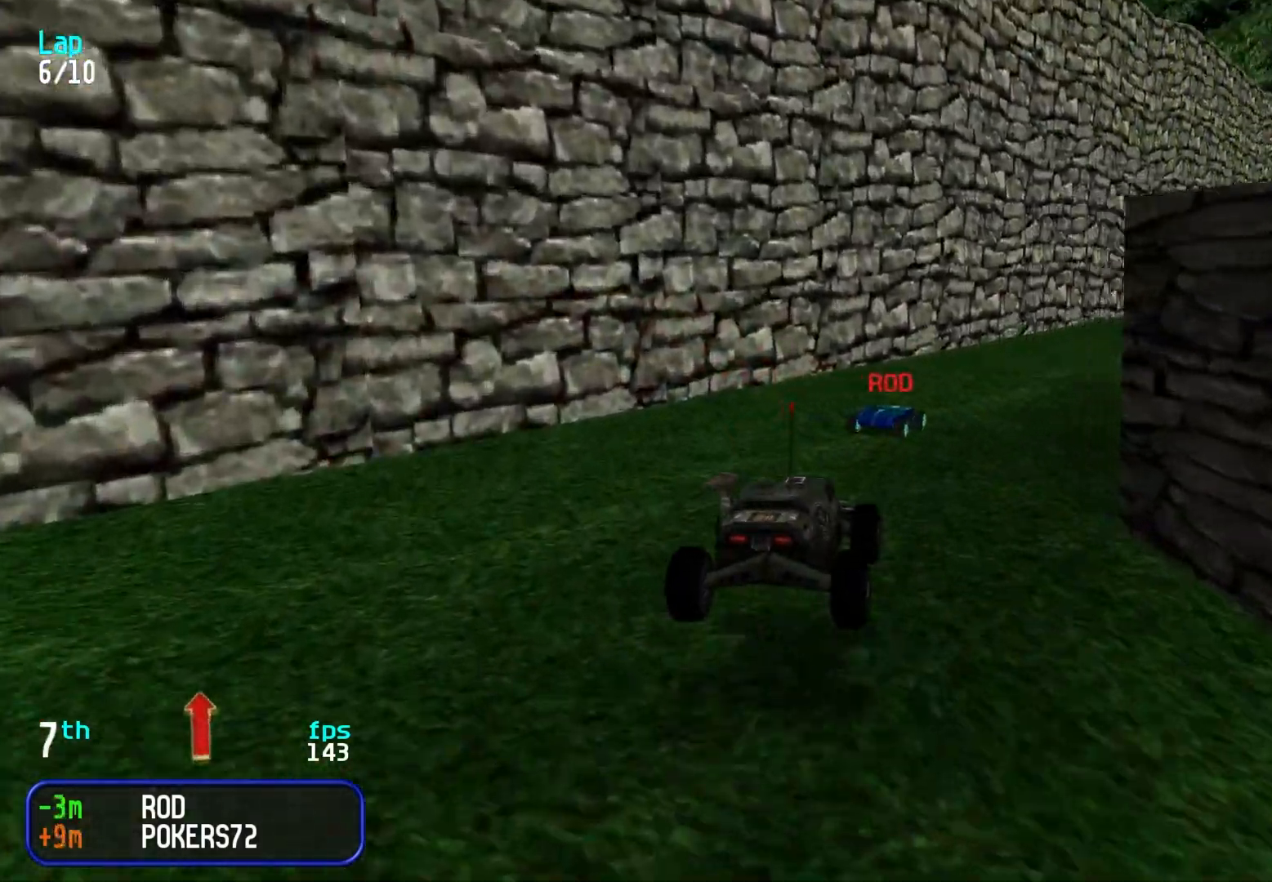
{"keys": ["right", "up"], "events": [[83, "up", "down"], [133, "right", "down"], [183, "right", "up"], [267, "right", "down"], [367, "right", "up"], [467, "right", "down"]]}
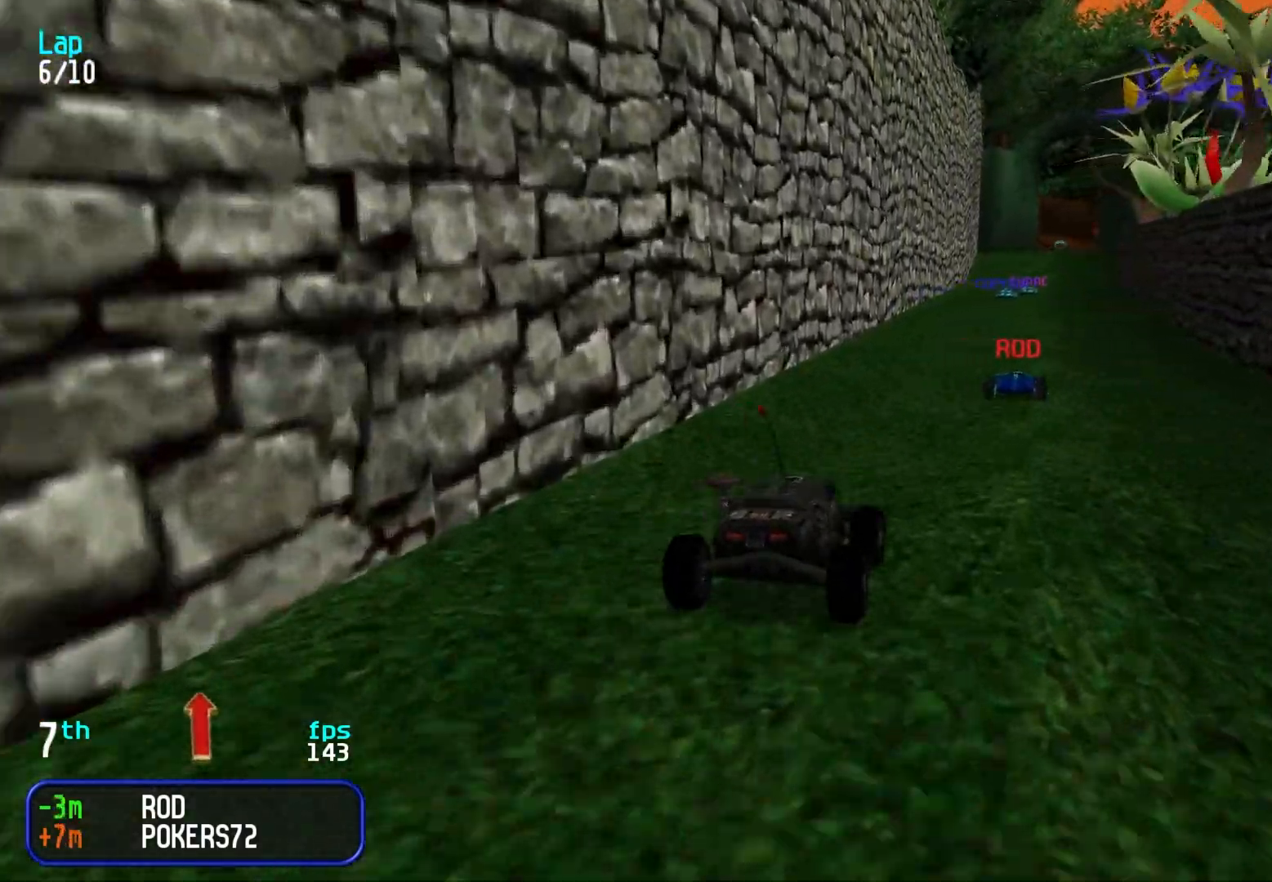
{"keys": ["up"], "events": [[50, "right", "up"], [150, "right", "down"], [200, "right", "up"], [433, "left", "down"], [467, "left", "up"]]}
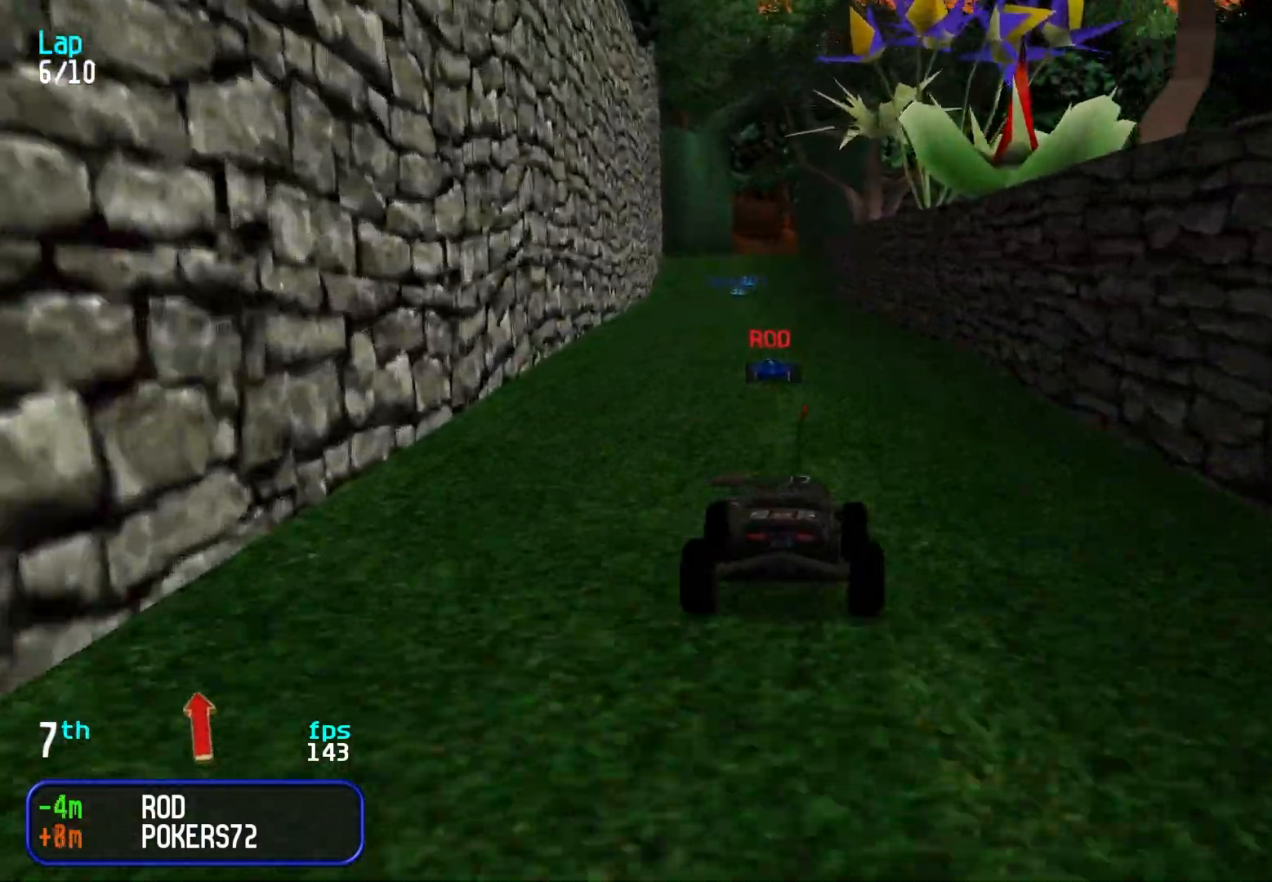
{"keys": ["up"], "events": []}
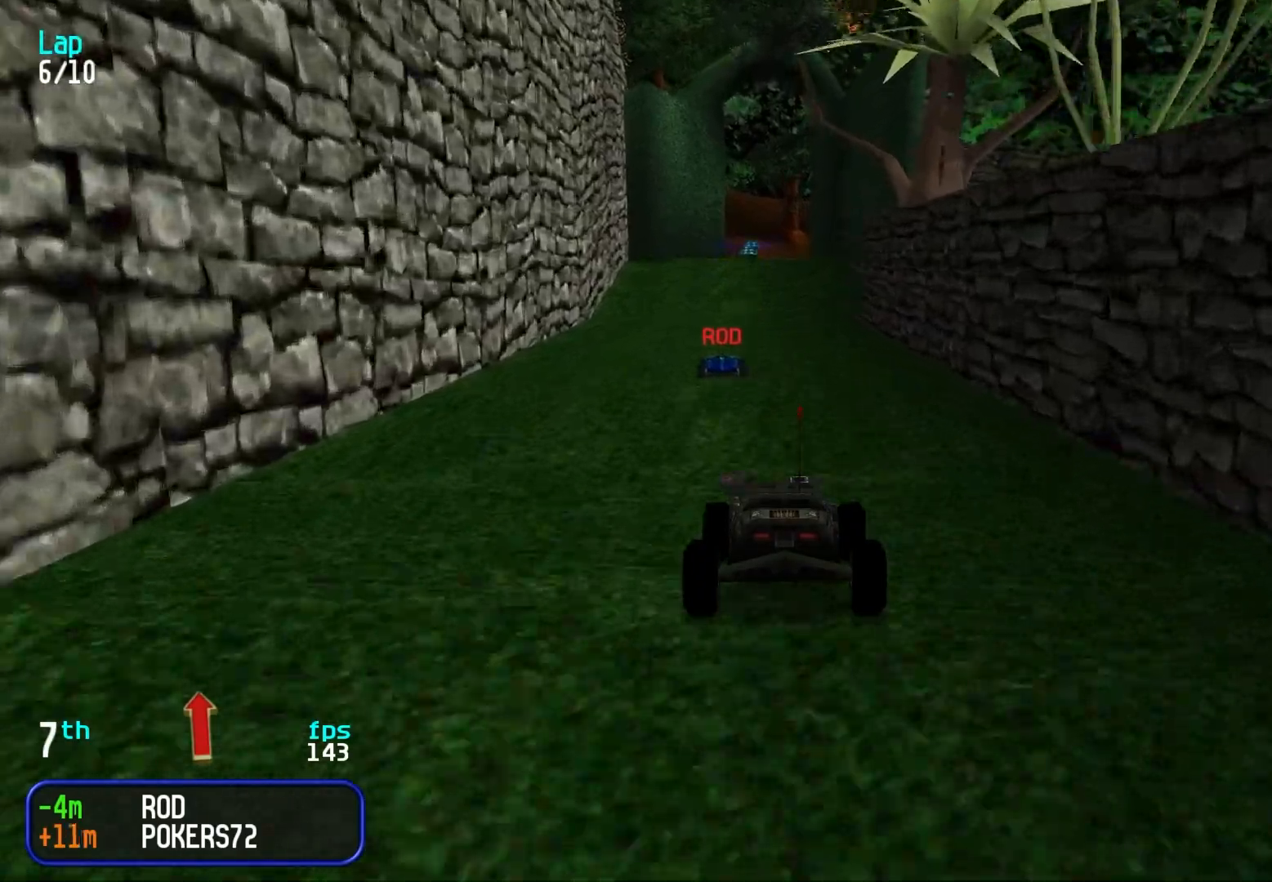
{"keys": ["up"], "events": []}
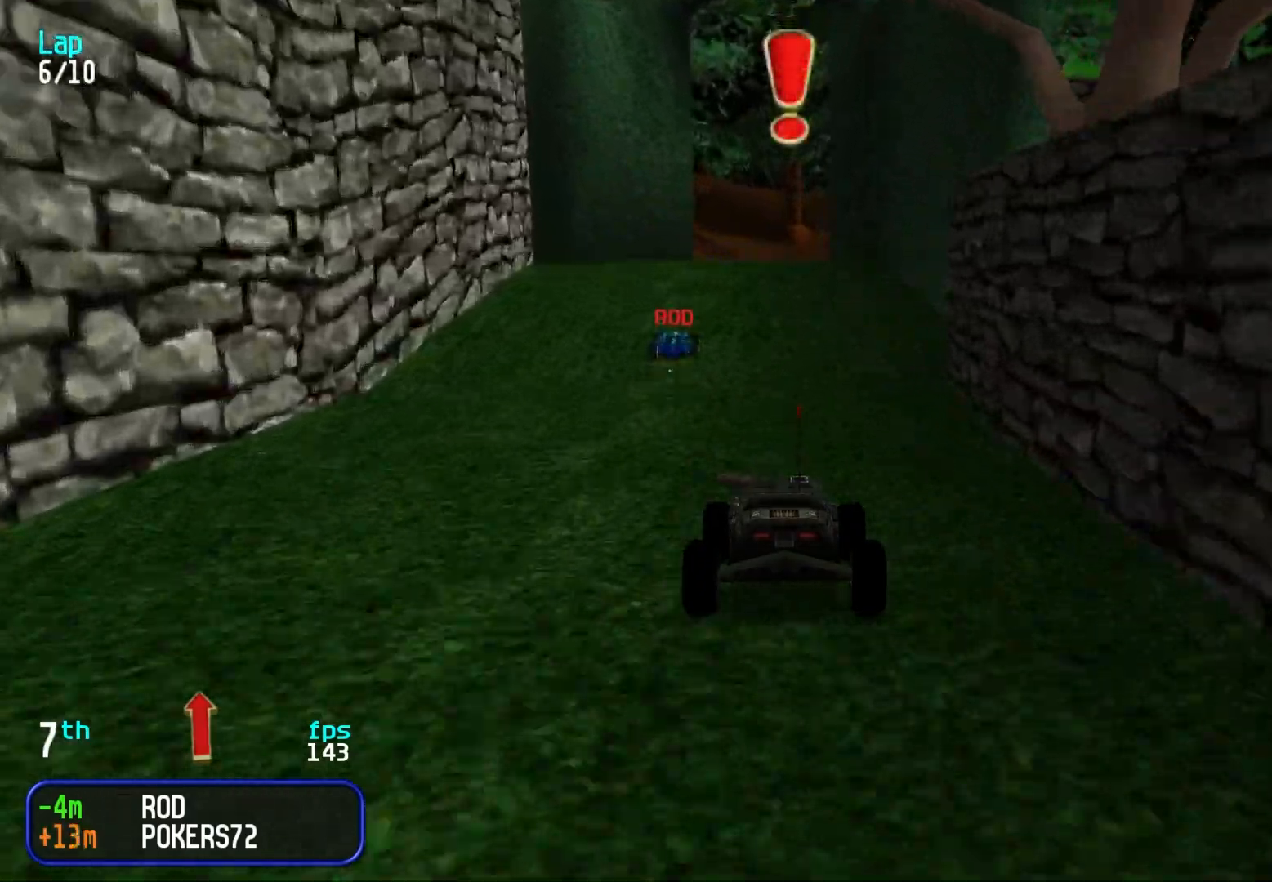
{"keys": ["up"], "events": []}
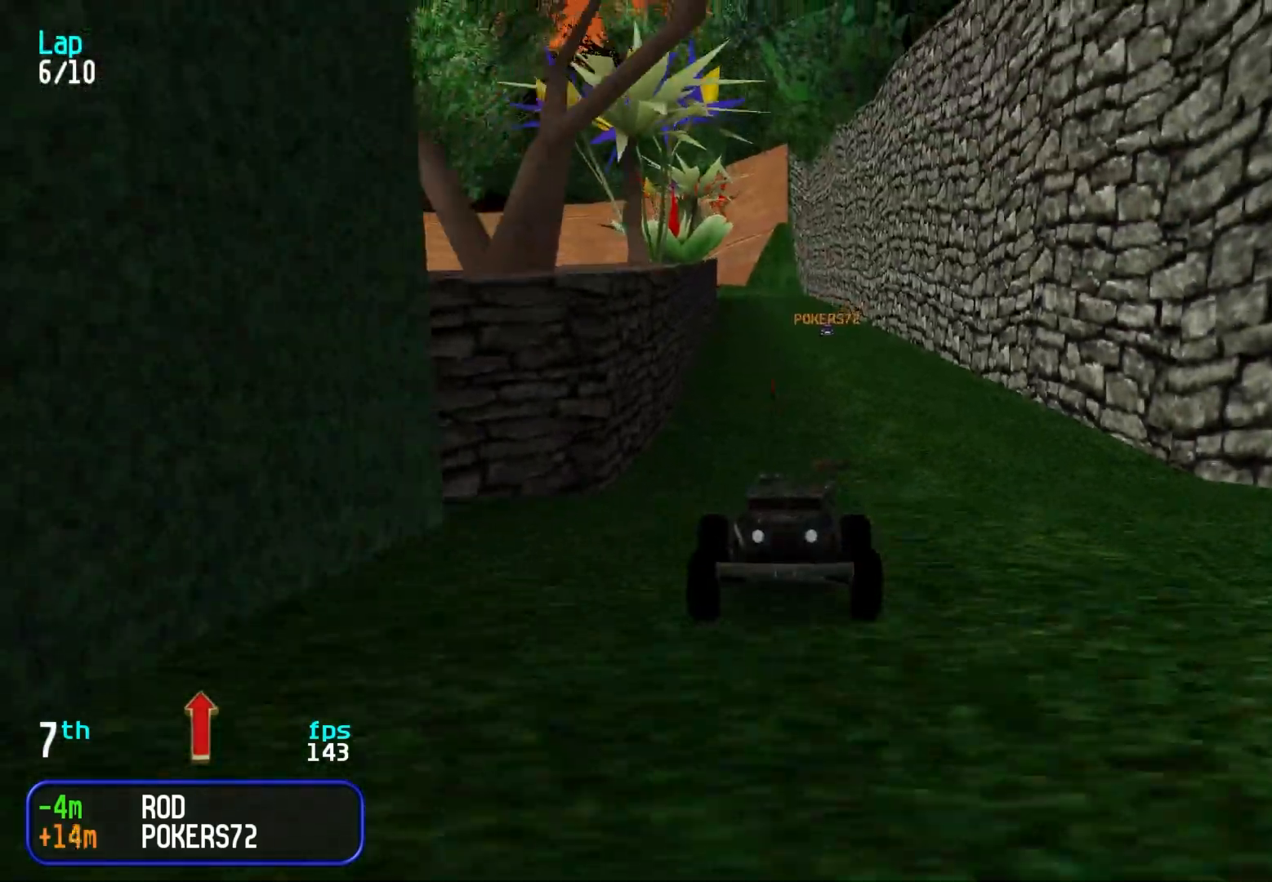
{"keys": ["up"], "events": []}
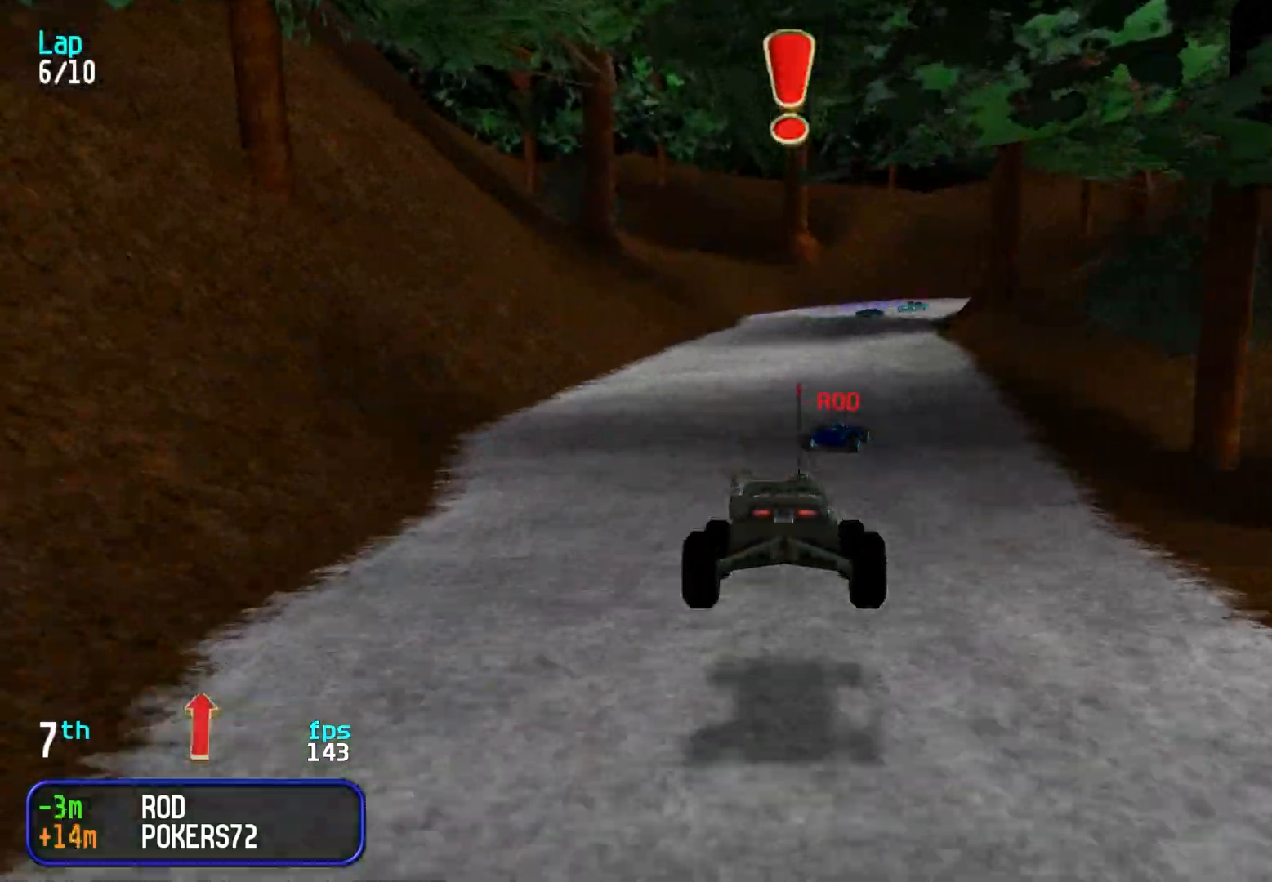
{"keys": ["up"], "events": []}
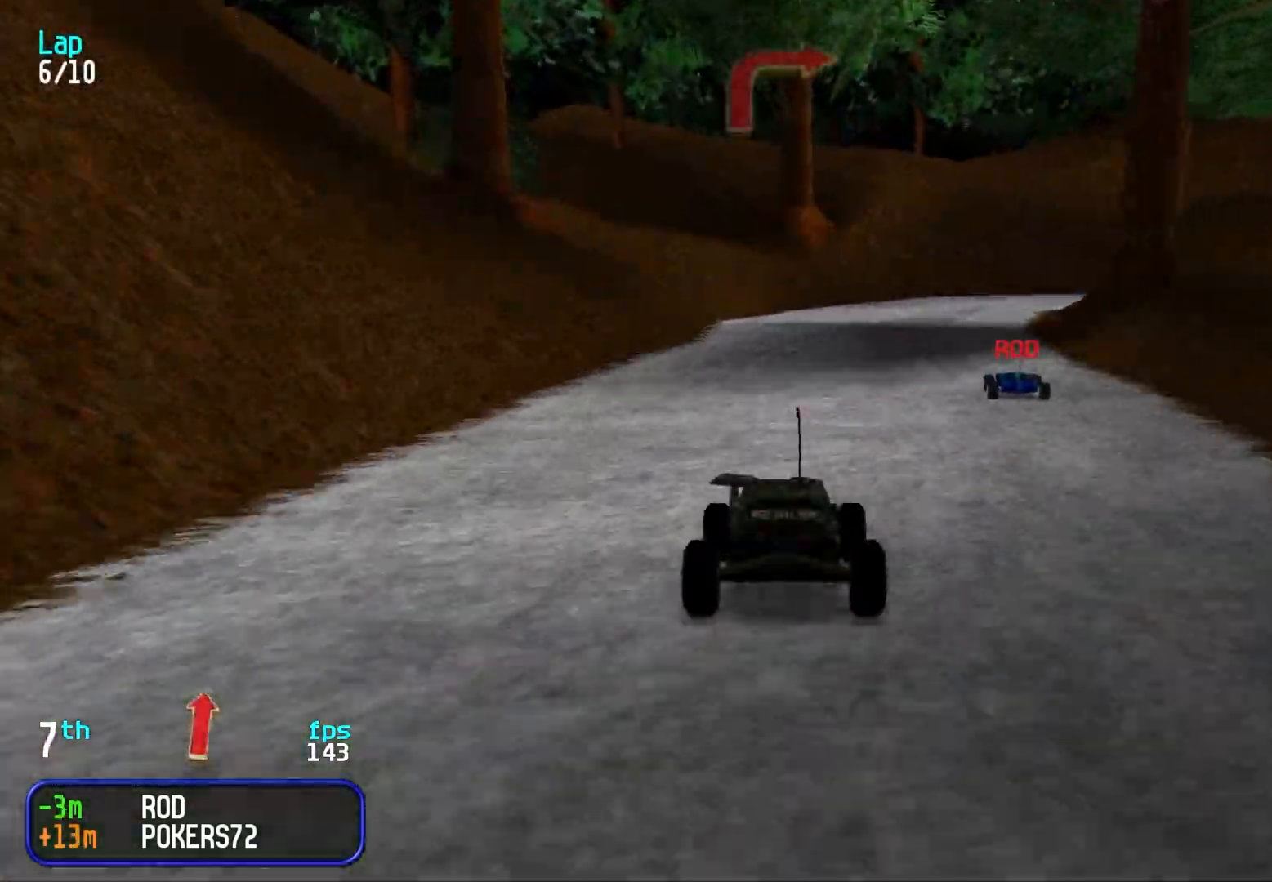
{"keys": ["right", "up"], "events": [[150, "right", "down"], [233, "right", "up"], [283, "right", "down"], [383, "right", "up"], [483, "right", "down"]]}
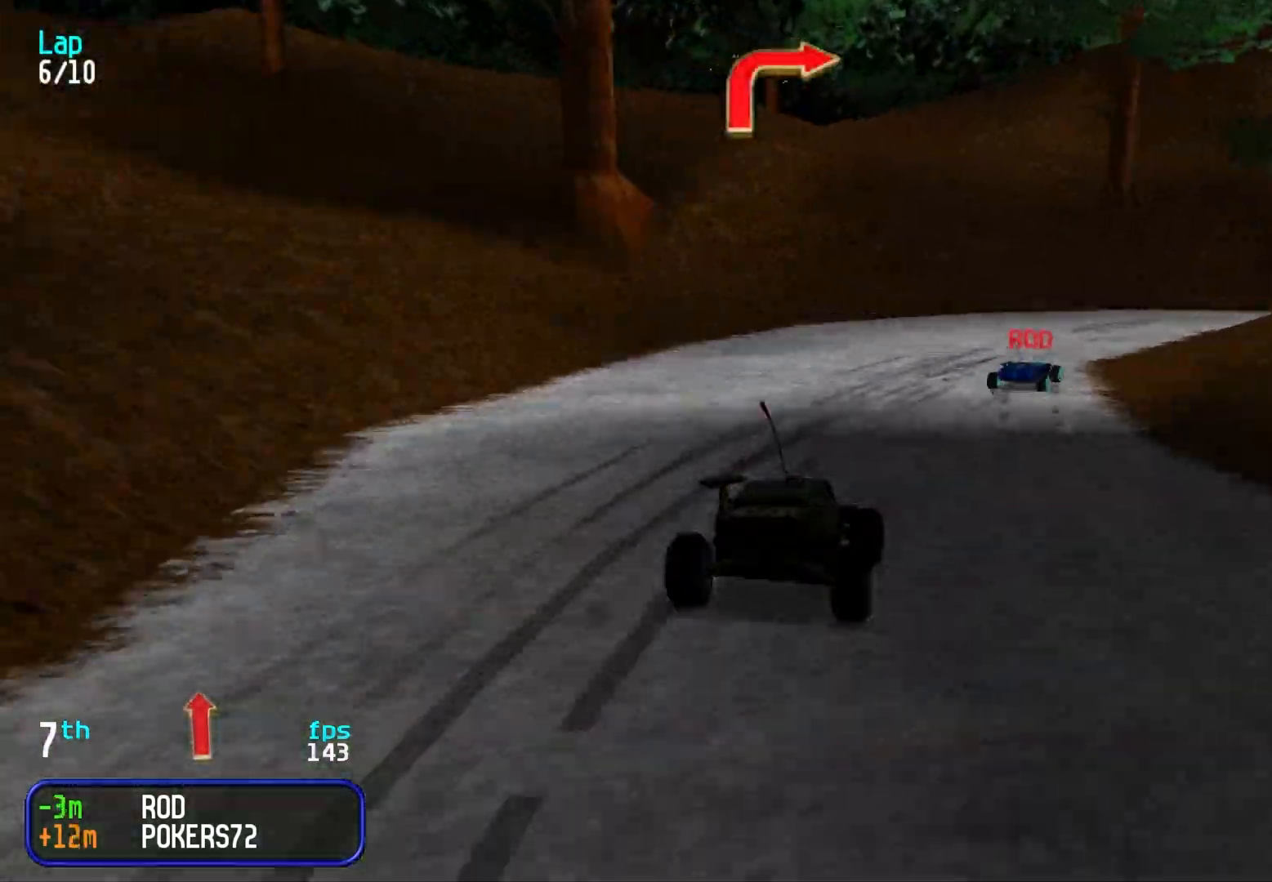
{"keys": ["right", "up"], "events": [[67, "right", "up"], [117, "right", "down"], [250, "right", "up"], [300, "right", "down"], [450, "right", "up"], [483, "right", "down"]]}
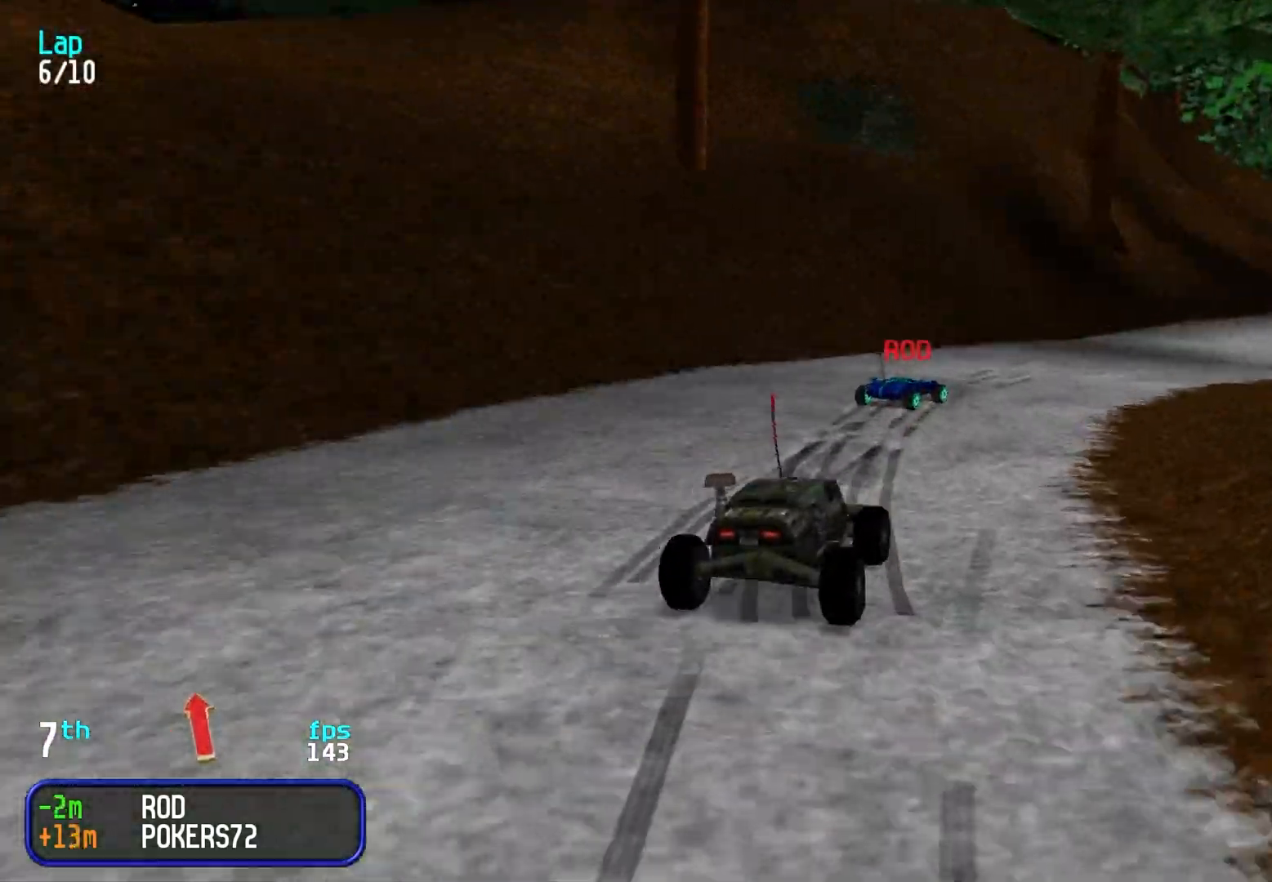
{"keys": ["right", "up"], "events": [[183, "right", "up"], [233, "right", "down"], [317, "right", "up"], [417, "right", "down"]]}
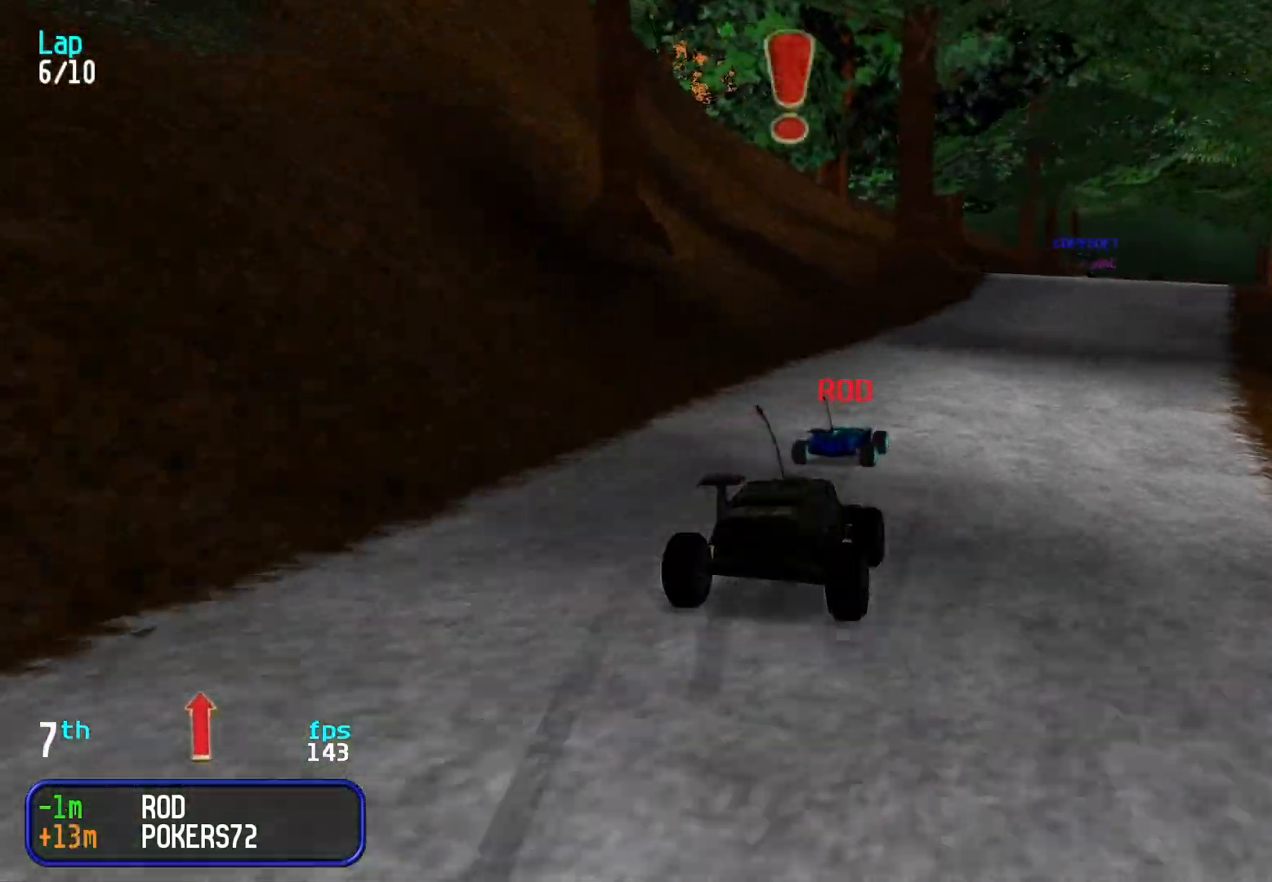
{"keys": ["right", "up"], "events": [[17, "right", "up"], [100, "right", "down"], [150, "right", "up"], [483, "right", "down"]]}
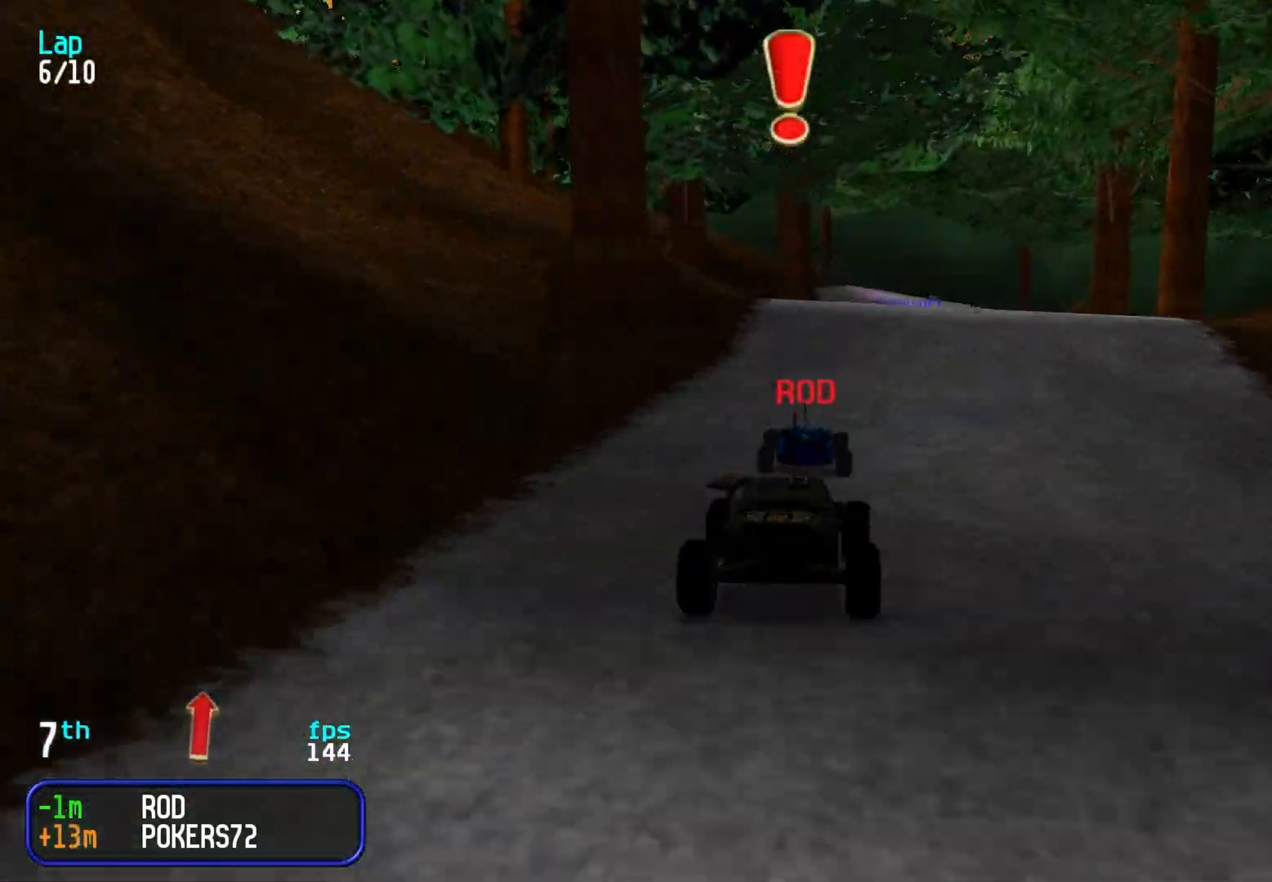
{"keys": ["up"], "events": [[33, "right", "up"]]}
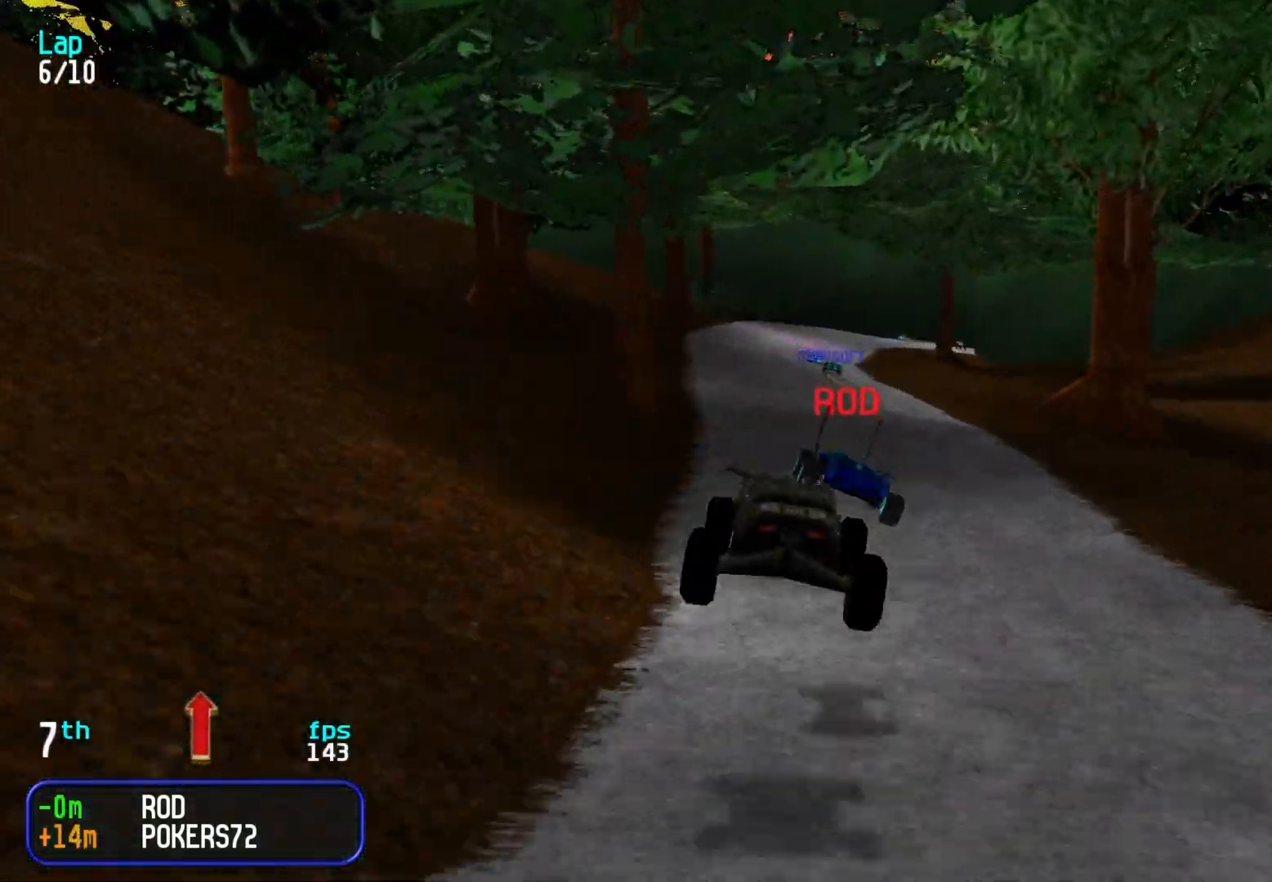
{"keys": ["up"], "events": []}